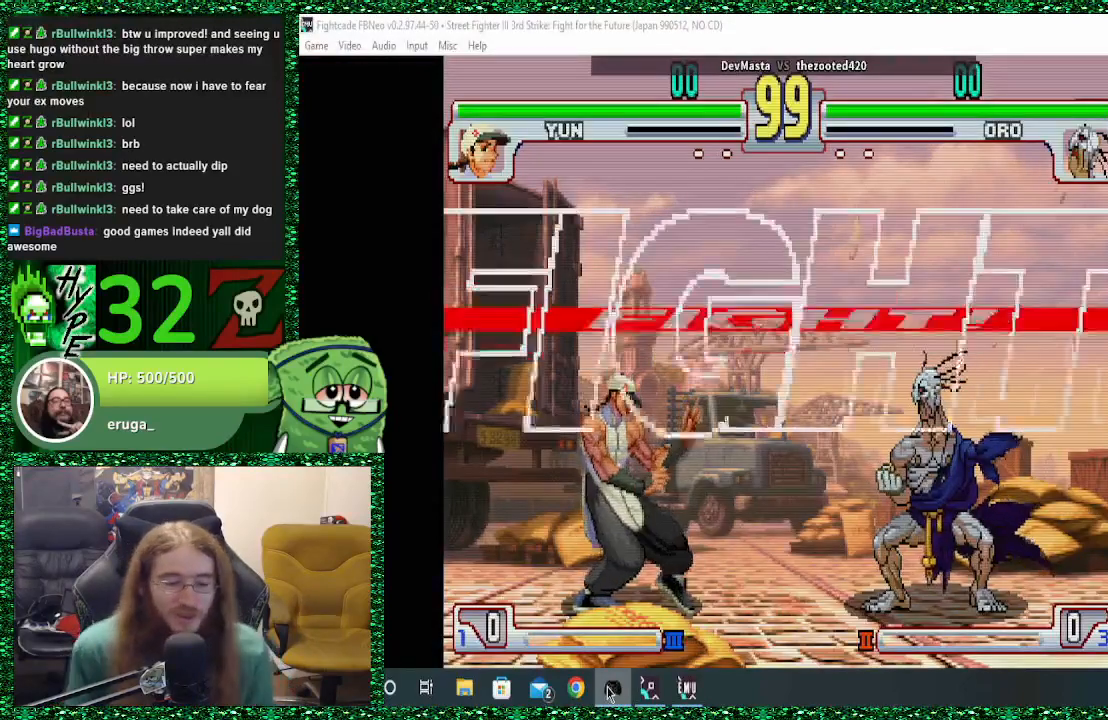
Gameplay with a controller (arcade stick); each line is a JSON object with the inputs held at the frame after it. "events" lists button and stick changes between this image and that frame as [ms after this image, input, new state], when the widget could be followed in between. Not read: L3 R3.
{"buttons": [], "left_stick": "right", "events": [[467, "left_stick", "right"]]}
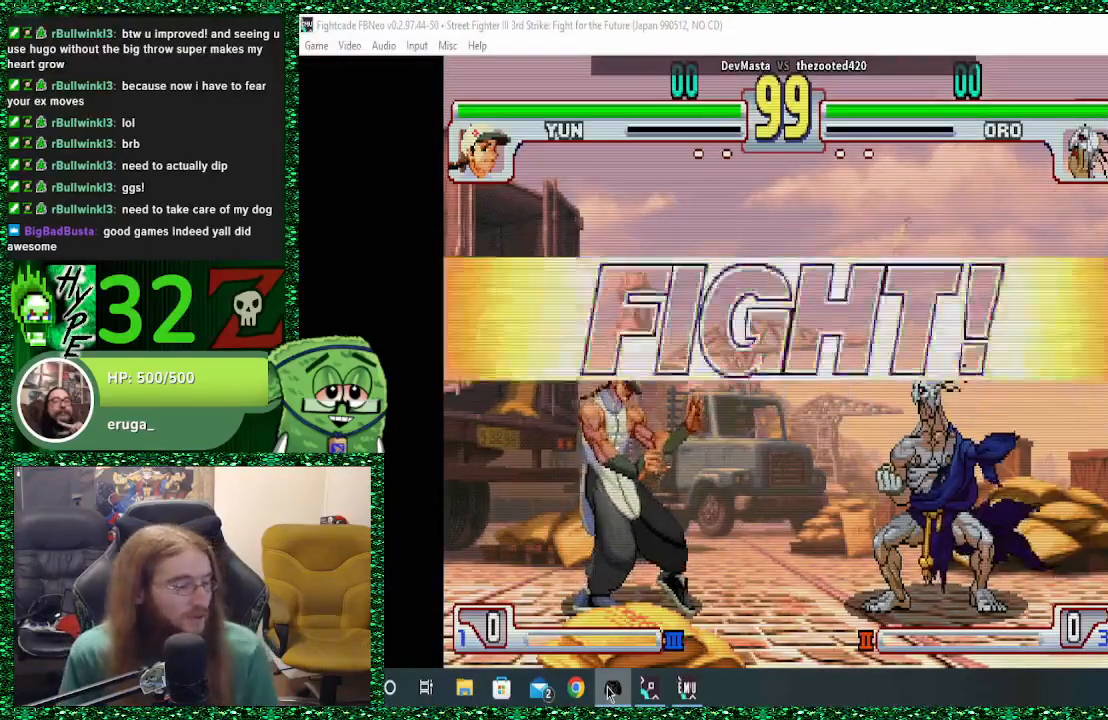
{"buttons": [], "left_stick": "right", "events": []}
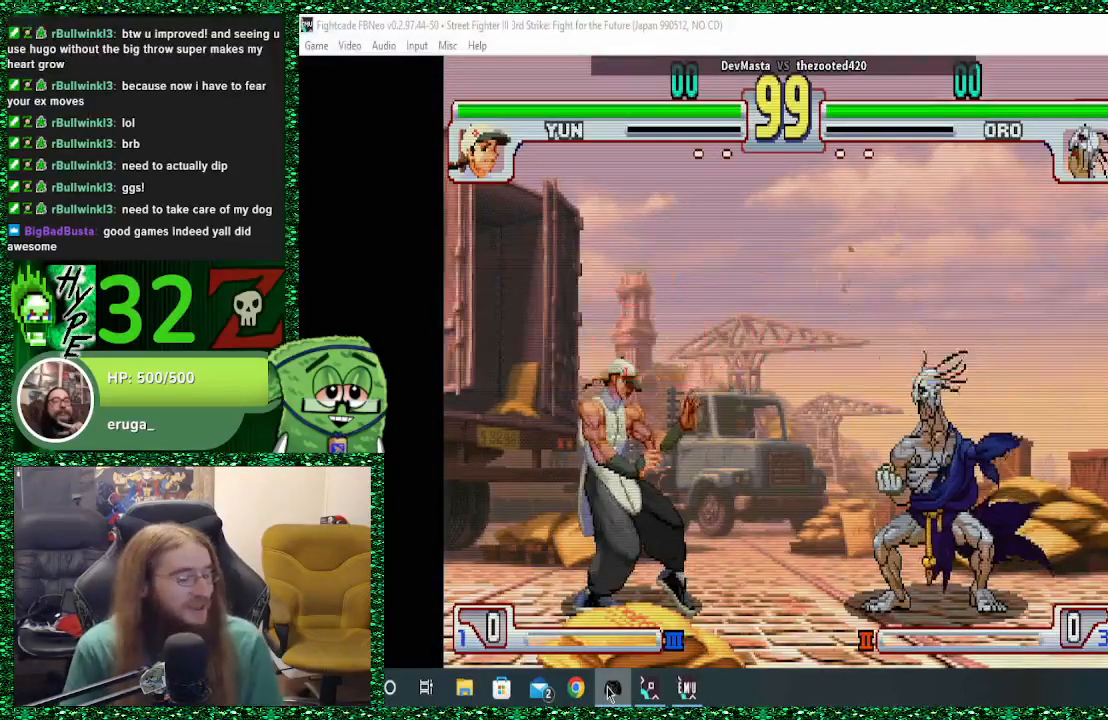
{"buttons": [], "left_stick": "right", "events": []}
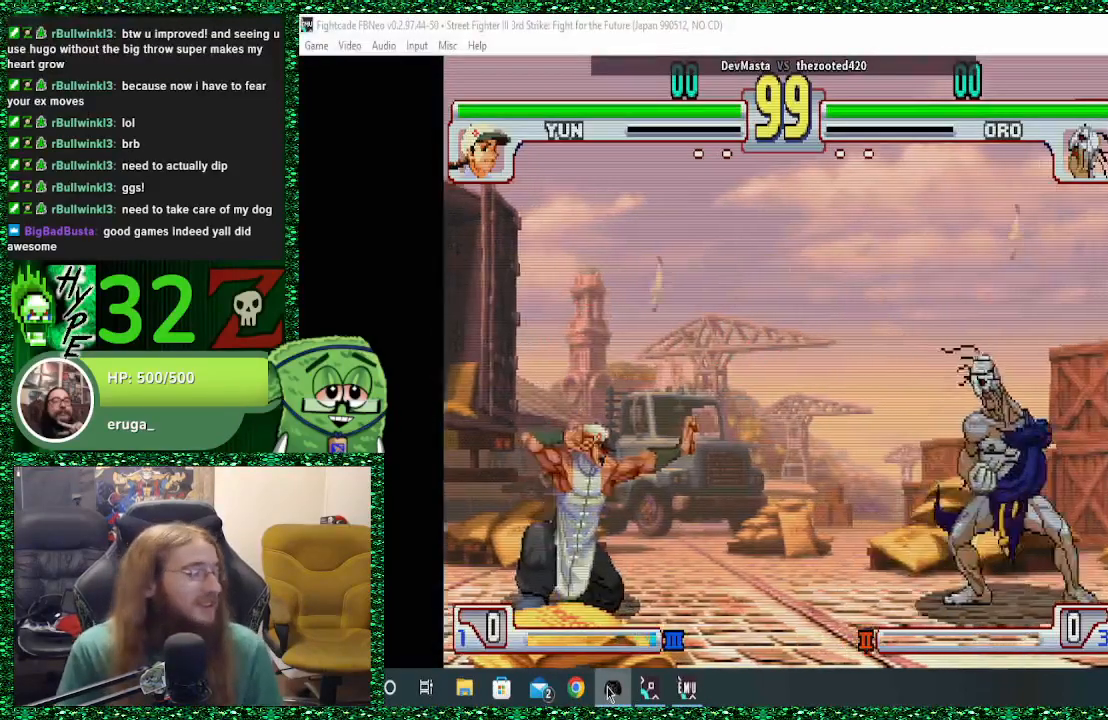
{"buttons": [], "left_stick": "left", "events": [[100, "left_stick", "left"], [167, "left_stick", "center"], [267, "left_stick", "right"], [433, "left_stick", "left"]]}
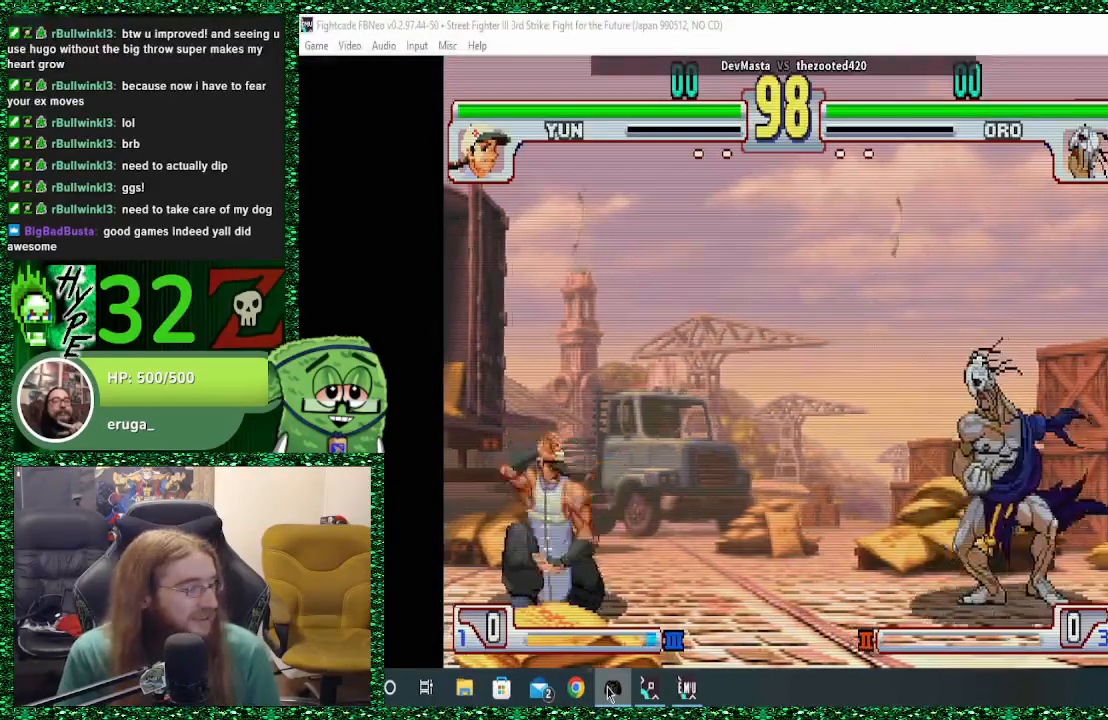
{"buttons": [], "left_stick": "right", "events": [[333, "left_stick", "center"], [400, "TRIANGLE", "down"], [400, "left_stick", "right"], [467, "TRIANGLE", "up"]]}
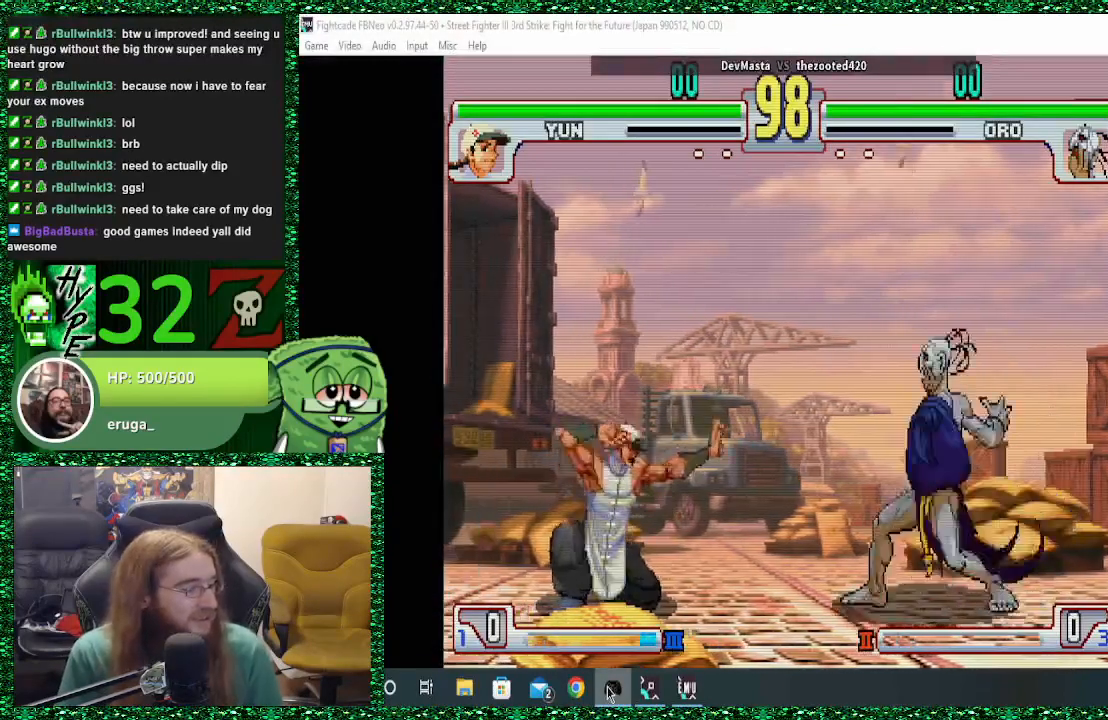
{"buttons": [], "left_stick": "center", "events": [[500, "left_stick", "center"]]}
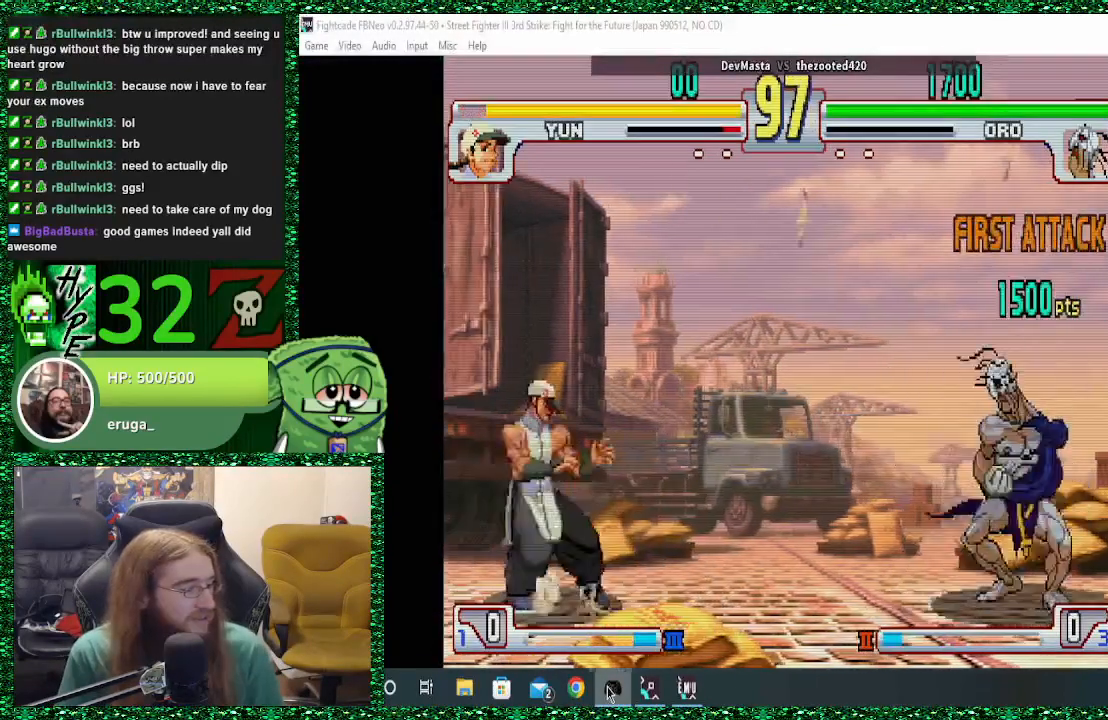
{"buttons": [], "left_stick": "right", "events": [[33, "left_stick", "left"], [67, "SQUARE", "down"], [133, "SQUARE", "up"], [133, "left_stick", "center"], [200, "left_stick", "right"]]}
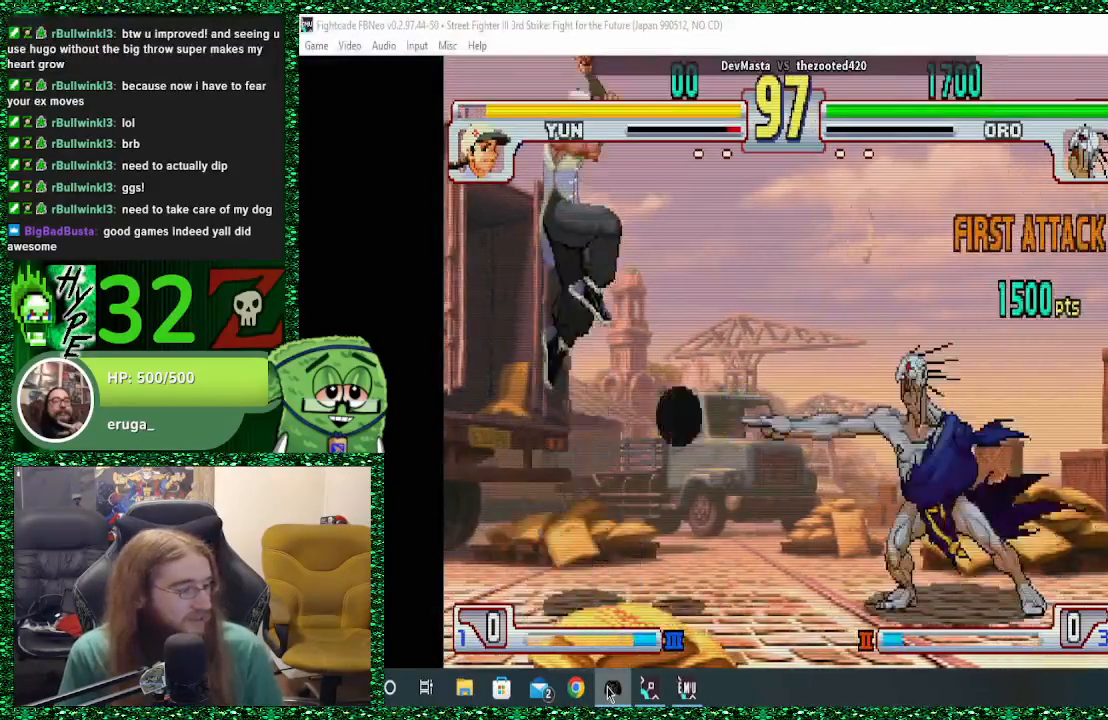
{"buttons": [], "left_stick": "left", "events": [[500, "left_stick", "left"]]}
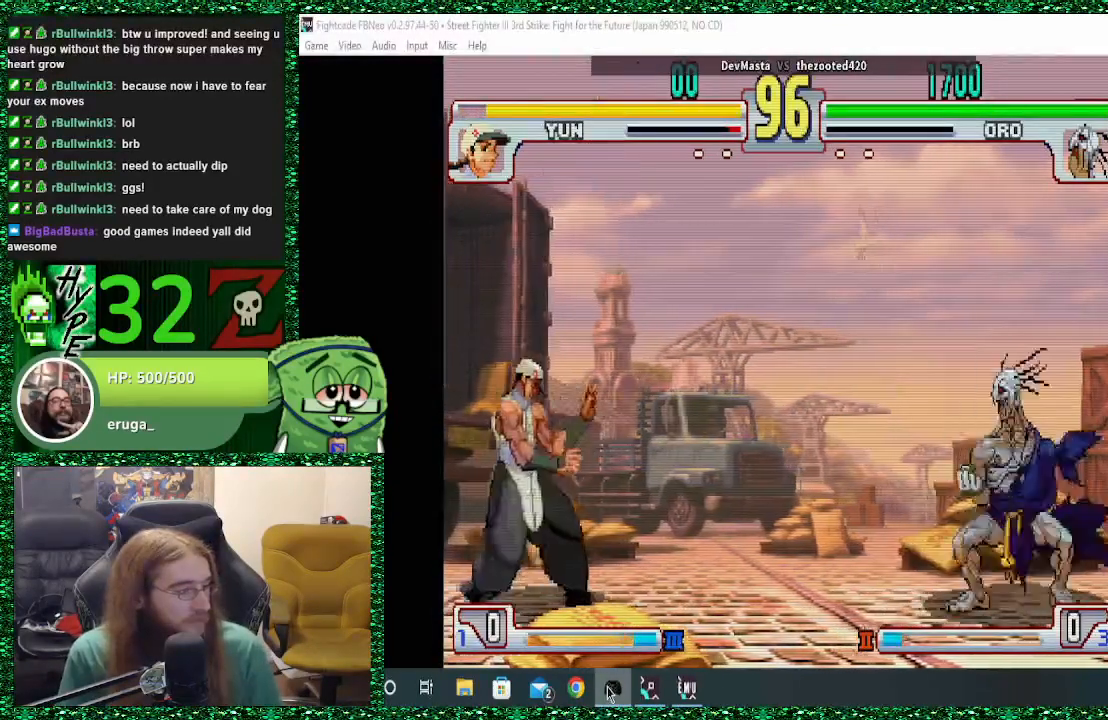
{"buttons": [], "left_stick": "right", "events": [[100, "left_stick", "center"], [167, "left_stick", "left"], [267, "left_stick", "center"], [333, "left_stick", "right"]]}
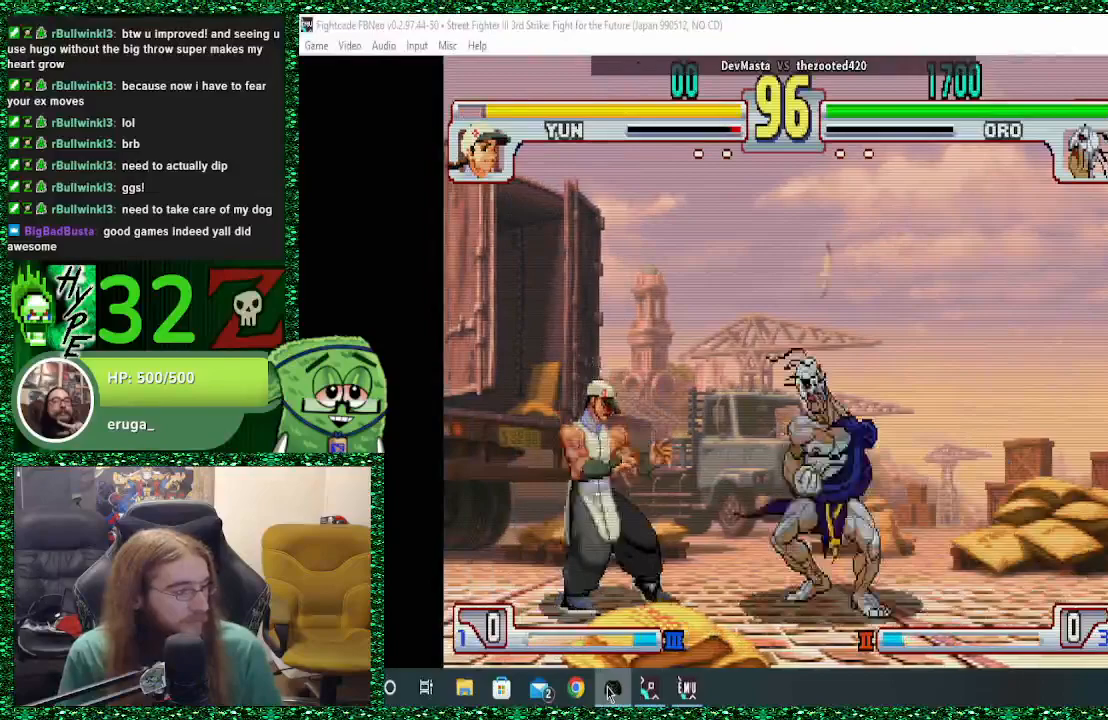
{"buttons": [], "left_stick": "right", "events": [[33, "CIRCLE", "down"], [133, "CIRCLE", "up"]]}
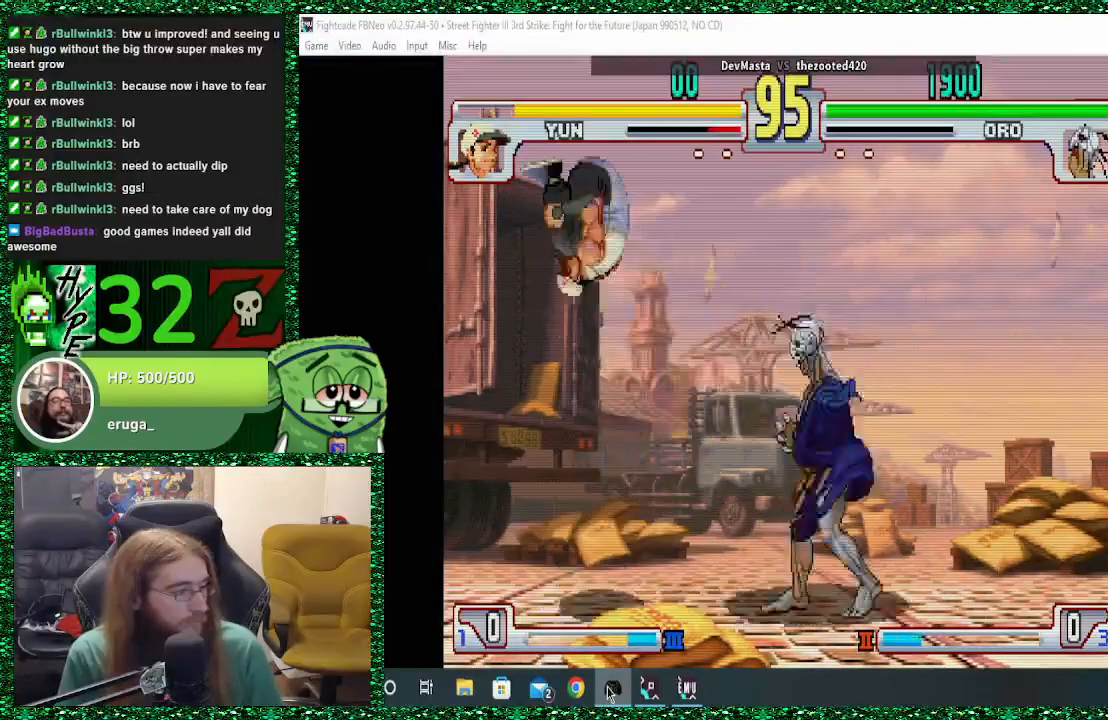
{"buttons": ["TRIANGLE"], "left_stick": "center", "events": [[400, "left_stick", "left"], [467, "TRIANGLE", "down"], [500, "left_stick", "center"]]}
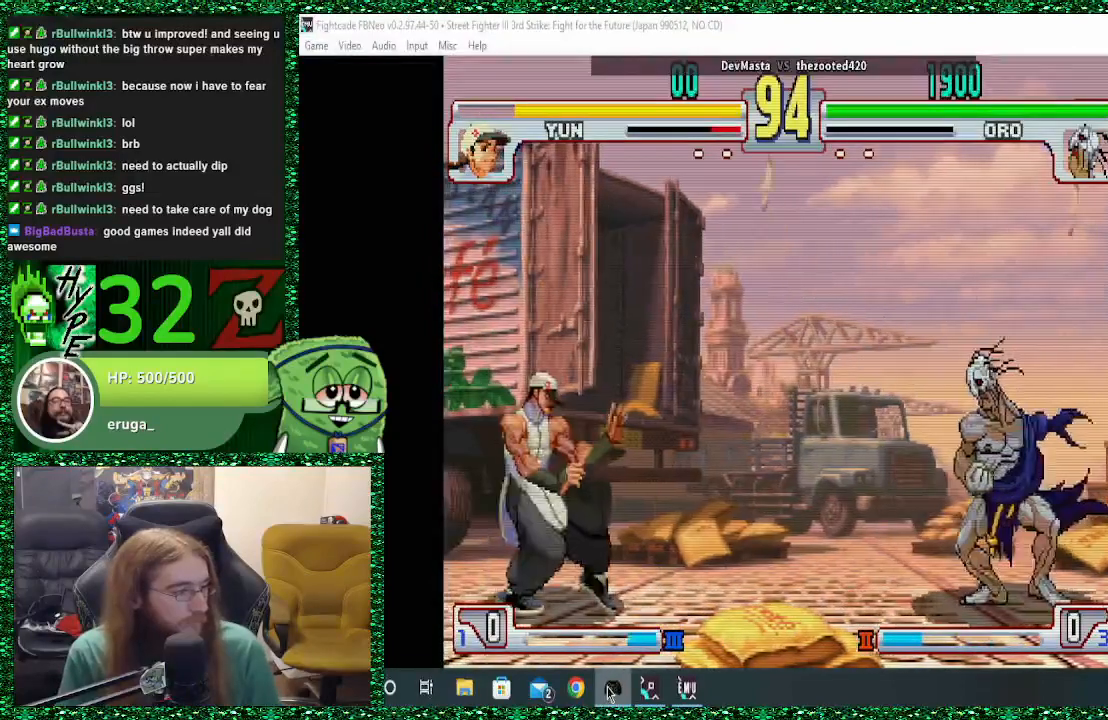
{"buttons": [], "left_stick": "right", "events": [[67, "TRIANGLE", "up"], [100, "left_stick", "right"]]}
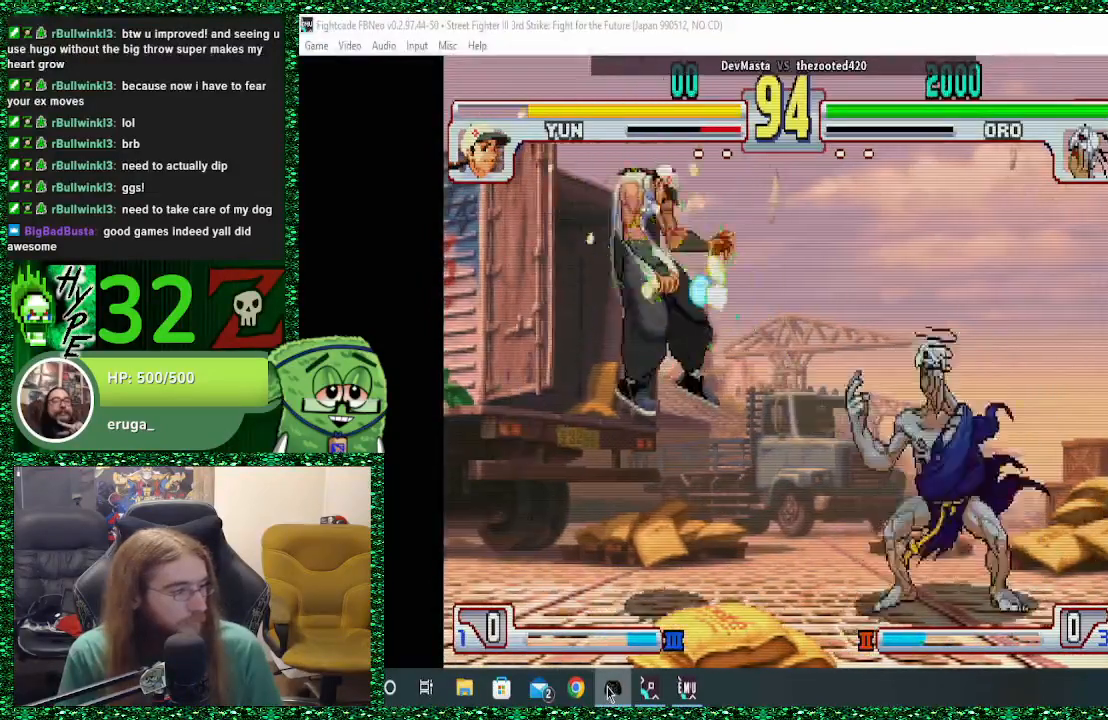
{"buttons": [], "left_stick": "left", "events": [[133, "left_stick", "center"], [200, "left_stick", "left"], [267, "left_stick", "center"], [333, "left_stick", "left"]]}
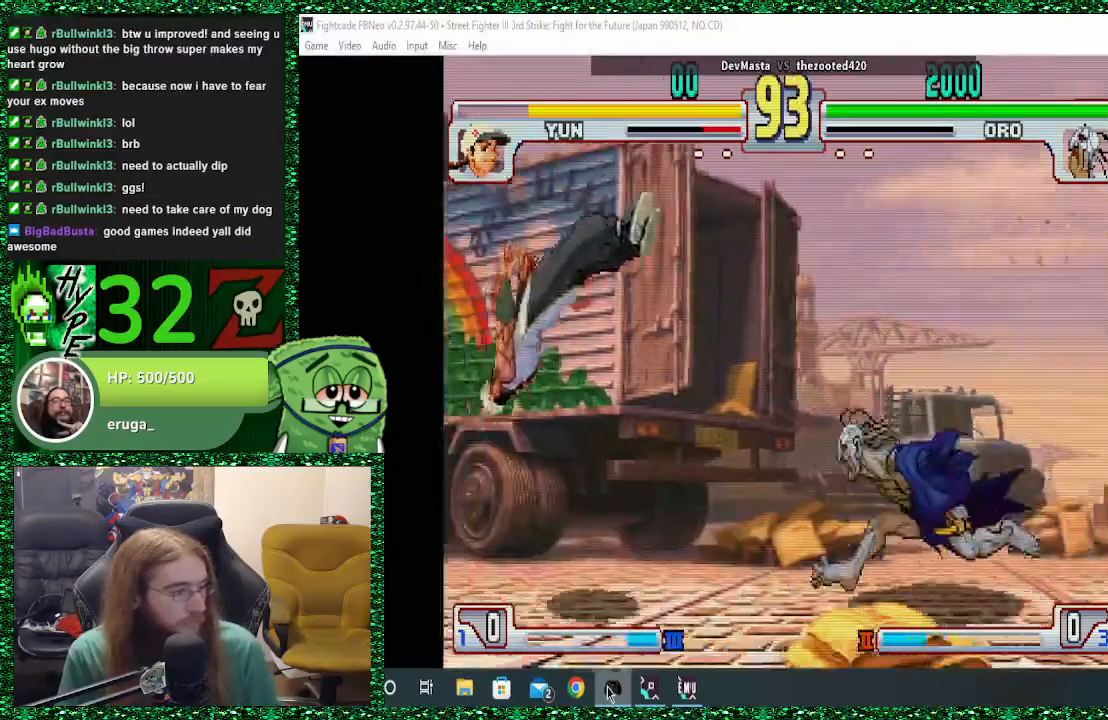
{"buttons": [], "left_stick": "left", "events": [[167, "left_stick", "right"], [300, "left_stick", "center"], [367, "left_stick", "left"]]}
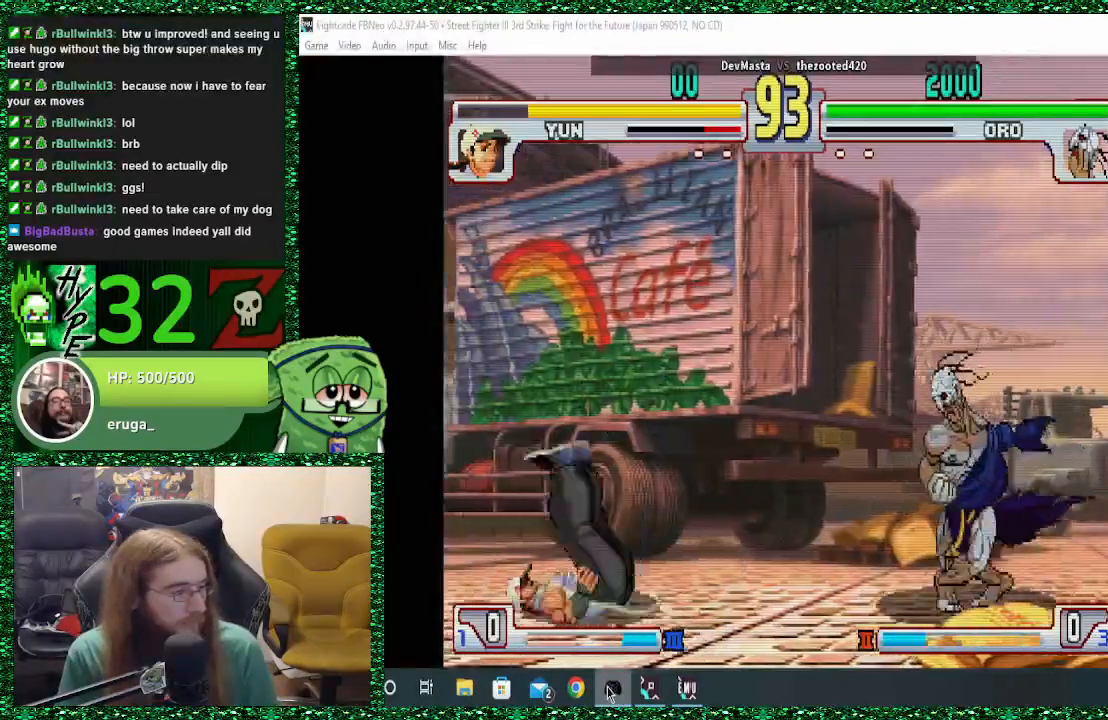
{"buttons": [], "left_stick": "right", "events": [[367, "left_stick", "right"]]}
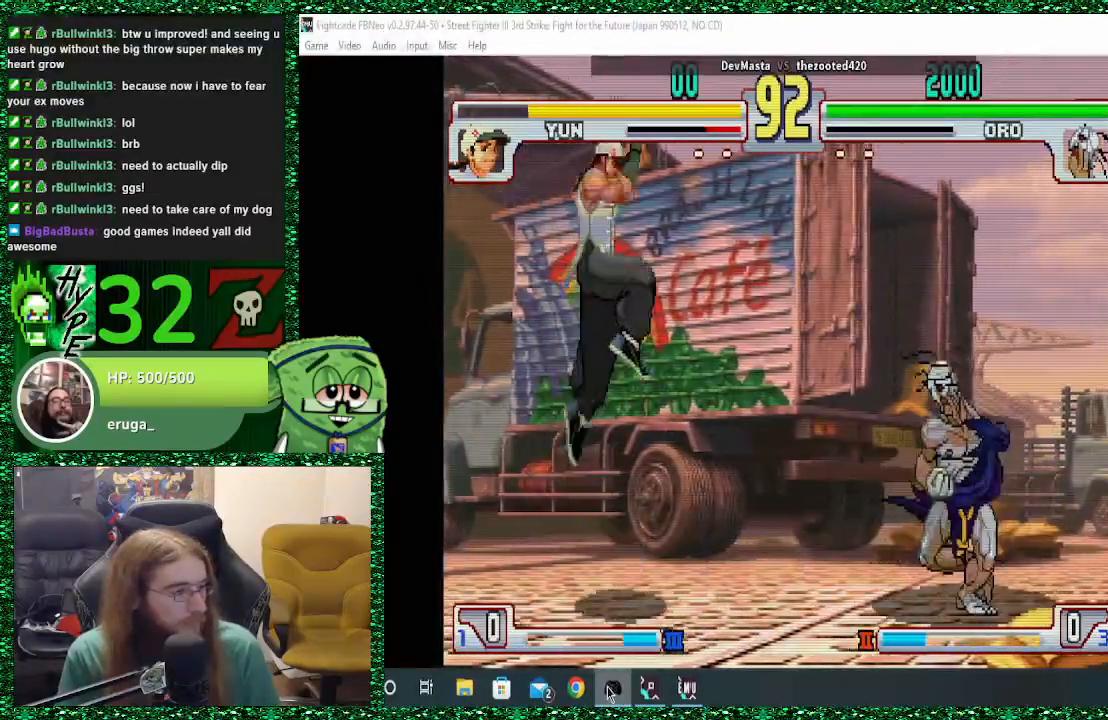
{"buttons": [], "left_stick": "center", "events": [[367, "R1", "down"], [500, "R1", "up"], [500, "left_stick", "center"]]}
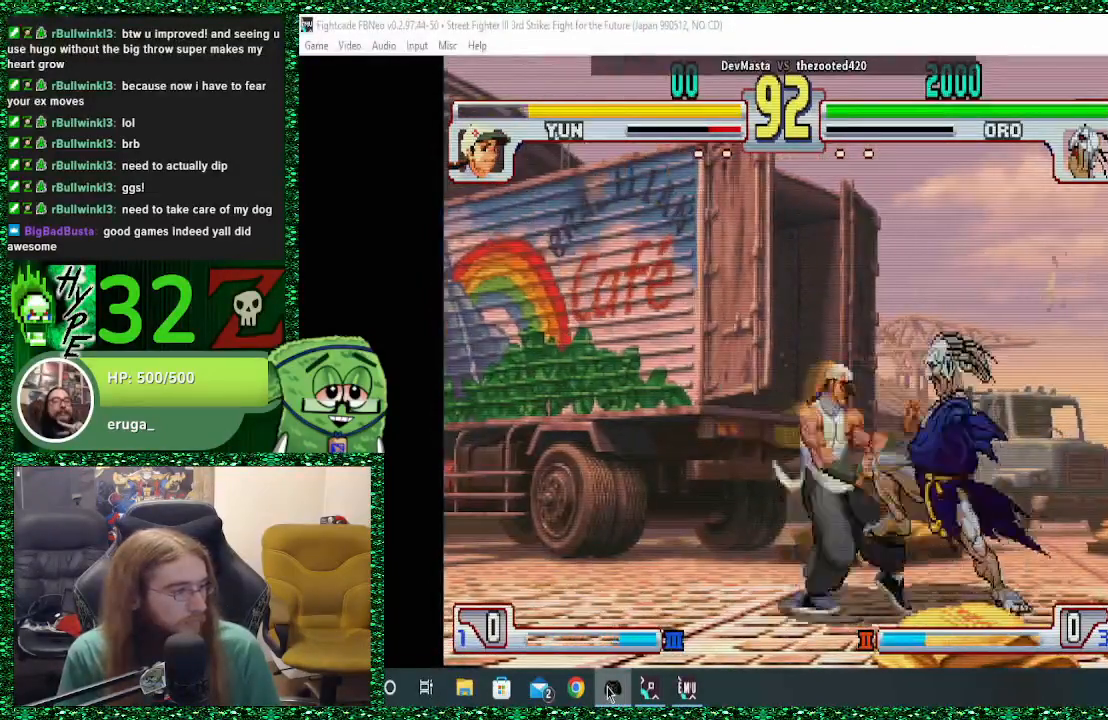
{"buttons": [], "left_stick": "center", "events": []}
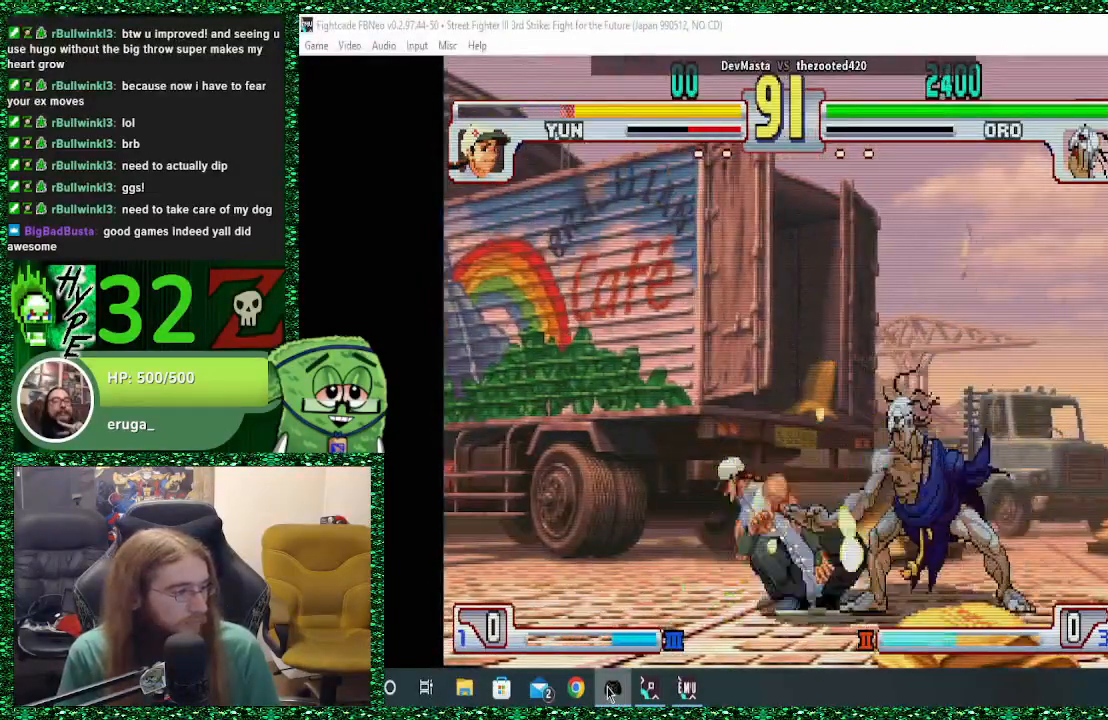
{"buttons": [], "left_stick": "center", "events": [[367, "left_stick", "up"], [500, "left_stick", "center"]]}
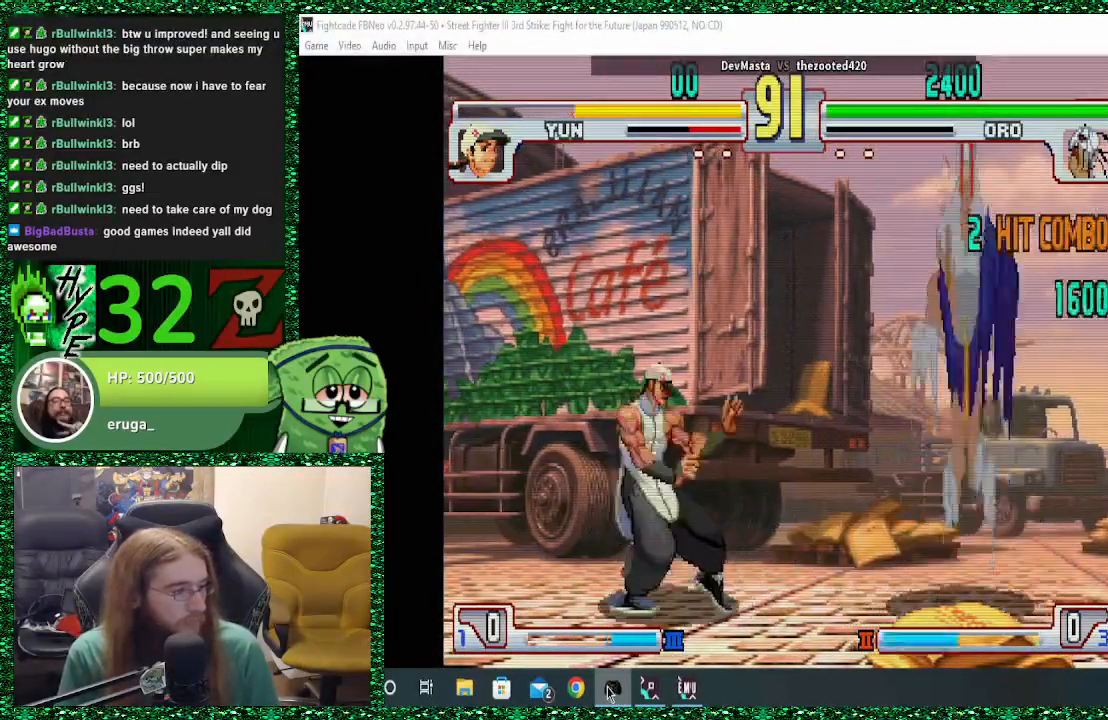
{"buttons": ["R2"], "left_stick": "center", "events": [[400, "R2", "down"]]}
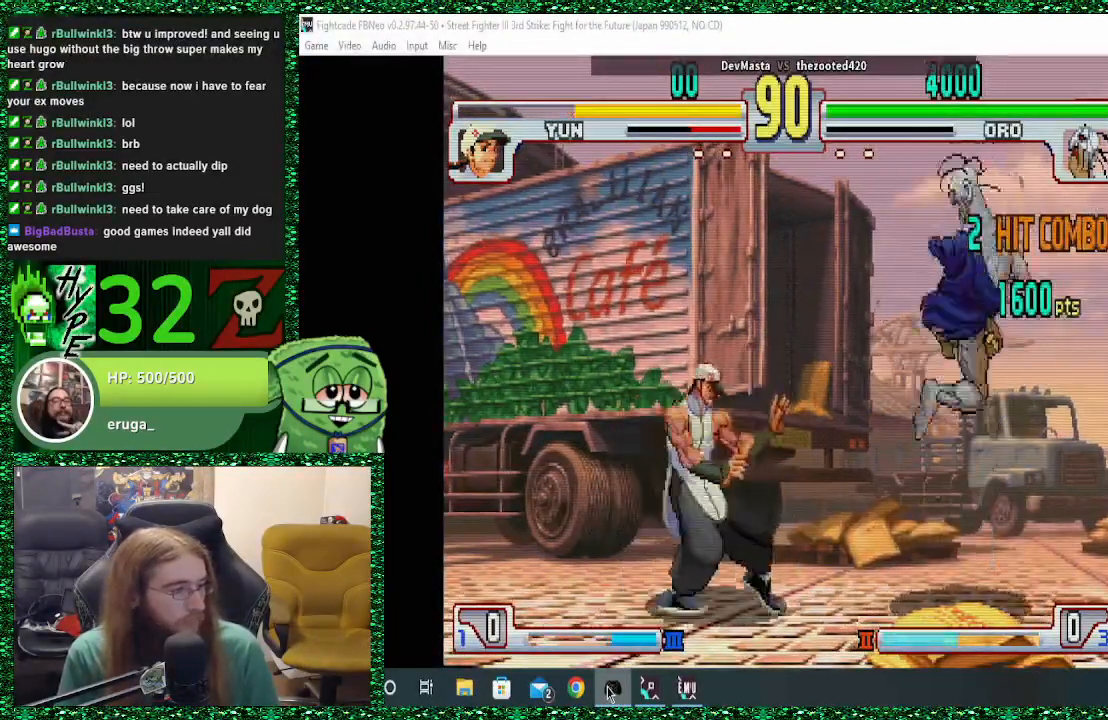
{"buttons": [], "left_stick": "right", "events": [[33, "R2", "up"], [100, "left_stick", "right"], [200, "TRIANGLE", "down"], [333, "TRIANGLE", "up"]]}
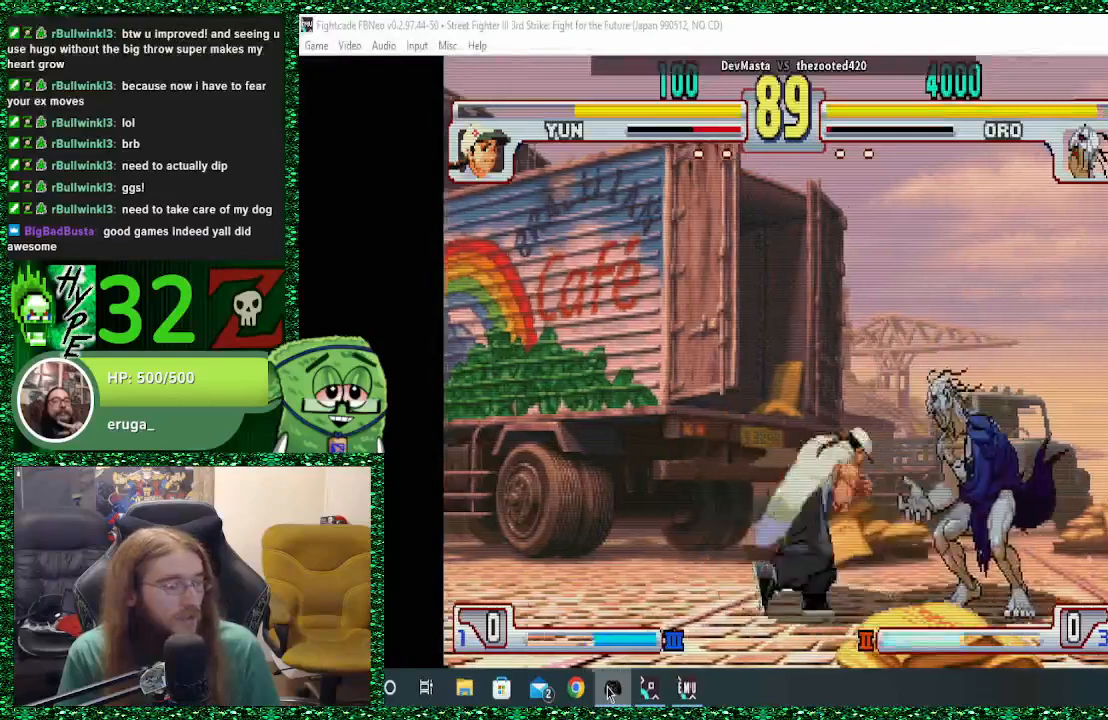
{"buttons": [], "left_stick": "down-right", "events": [[200, "left_stick", "down-right"], [267, "TRIANGLE", "down"], [367, "TRIANGLE", "up"]]}
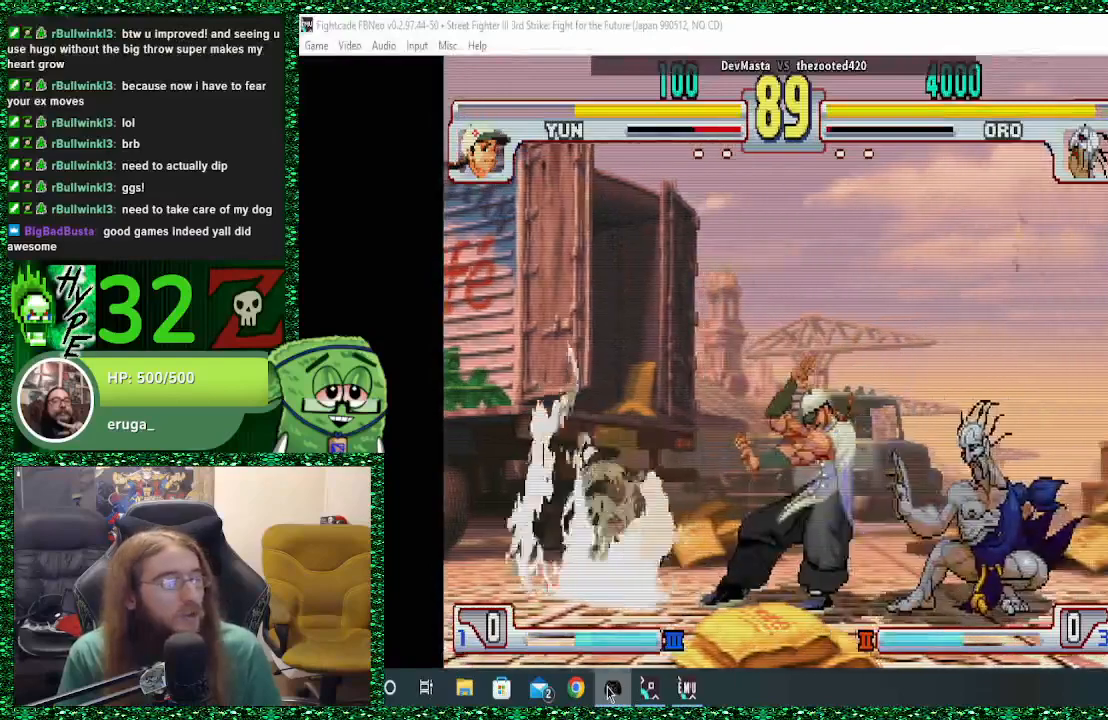
{"buttons": [], "left_stick": "down-right", "events": [[100, "TRIANGLE", "down"], [233, "TRIANGLE", "up"]]}
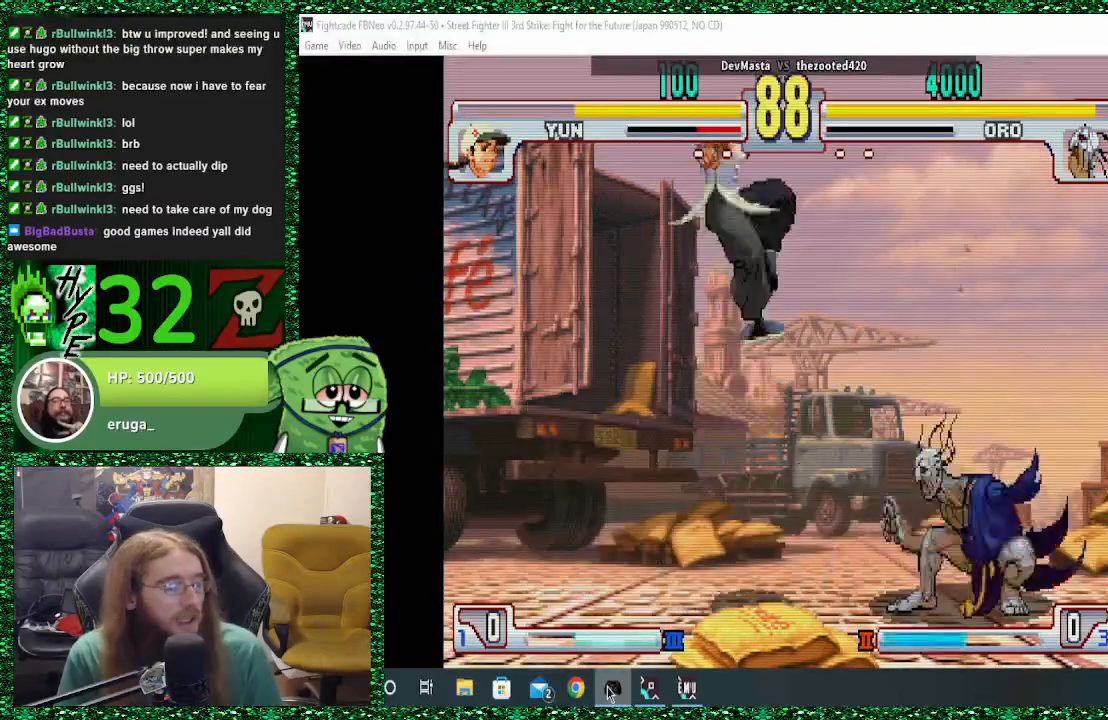
{"buttons": [], "left_stick": "center", "events": [[133, "left_stick", "up"], [267, "left_stick", "center"]]}
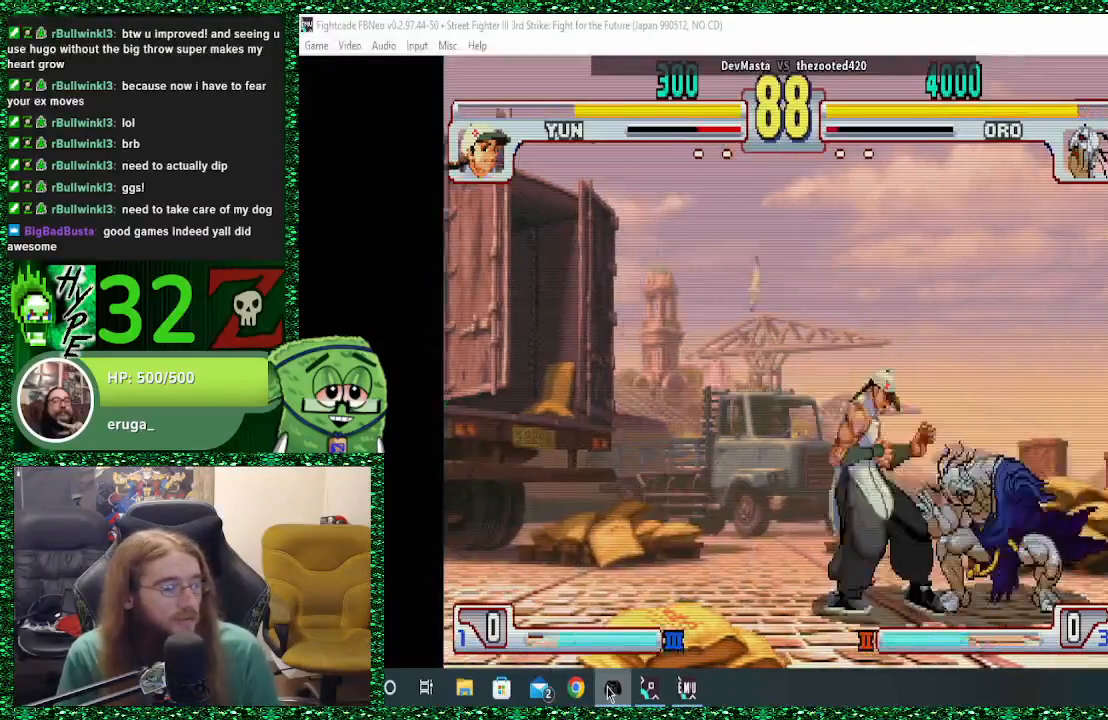
{"buttons": [], "left_stick": "down-right", "events": [[100, "left_stick", "down-right"], [167, "SQUARE", "down"], [333, "SQUARE", "up"], [400, "SQUARE", "down"], [500, "SQUARE", "up"]]}
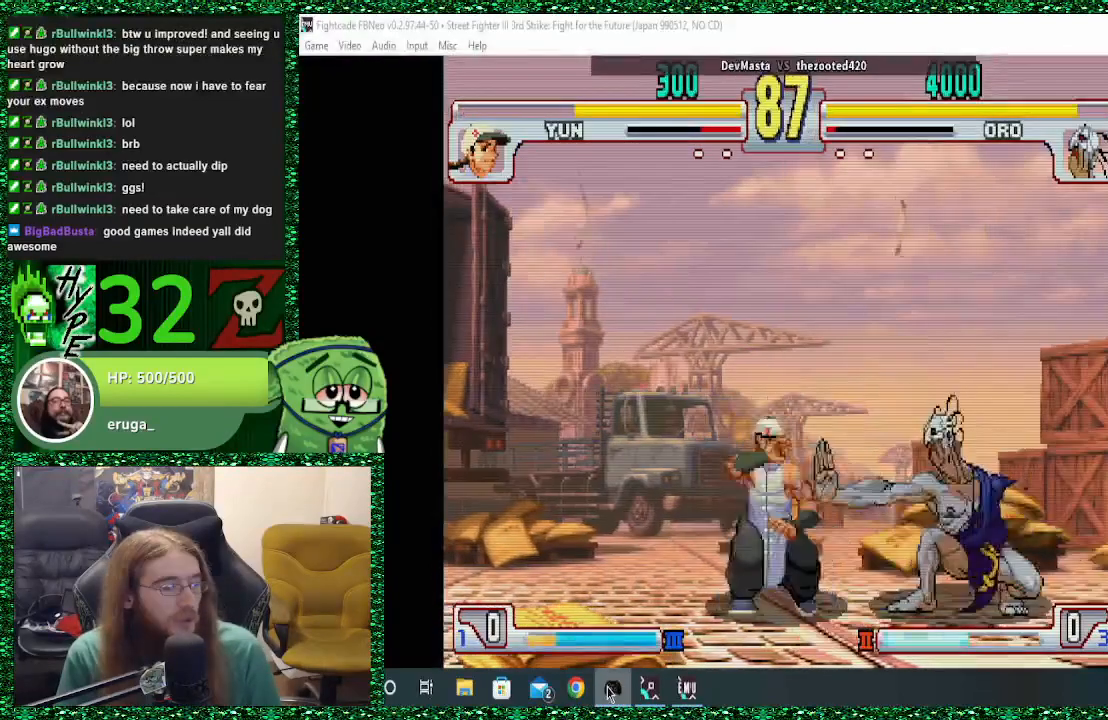
{"buttons": [], "left_stick": "down-right", "events": [[200, "TRIANGLE", "down"], [300, "TRIANGLE", "up"]]}
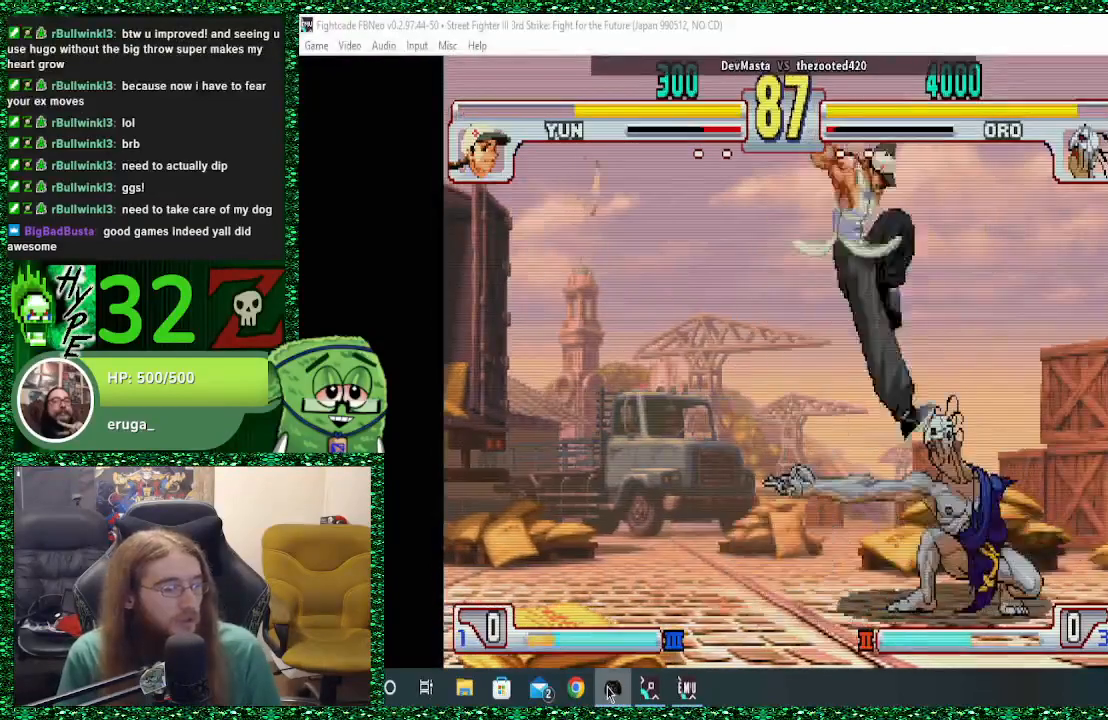
{"buttons": ["TRIANGLE"], "left_stick": "down-right", "events": [[33, "left_stick", "right"], [200, "left_stick", "left"], [300, "left_stick", "center"], [367, "left_stick", "right"], [433, "TRIANGLE", "down"], [467, "left_stick", "down-right"]]}
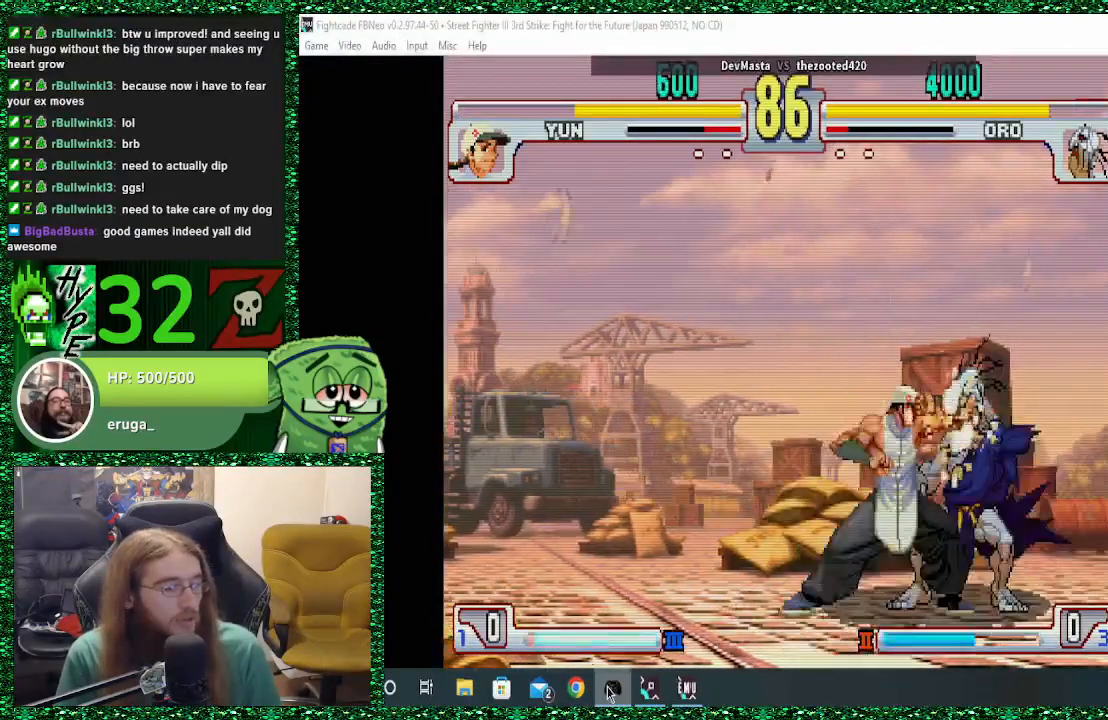
{"buttons": [], "left_stick": "down-right", "events": [[33, "TRIANGLE", "up"]]}
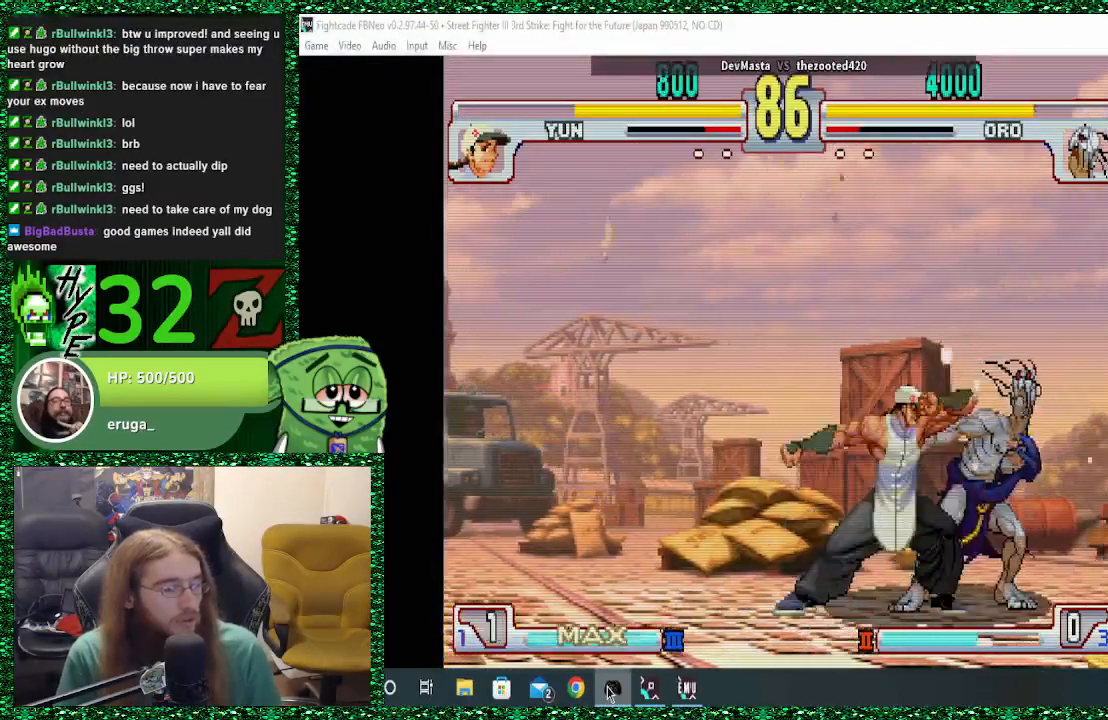
{"buttons": [], "left_stick": "down-right", "events": []}